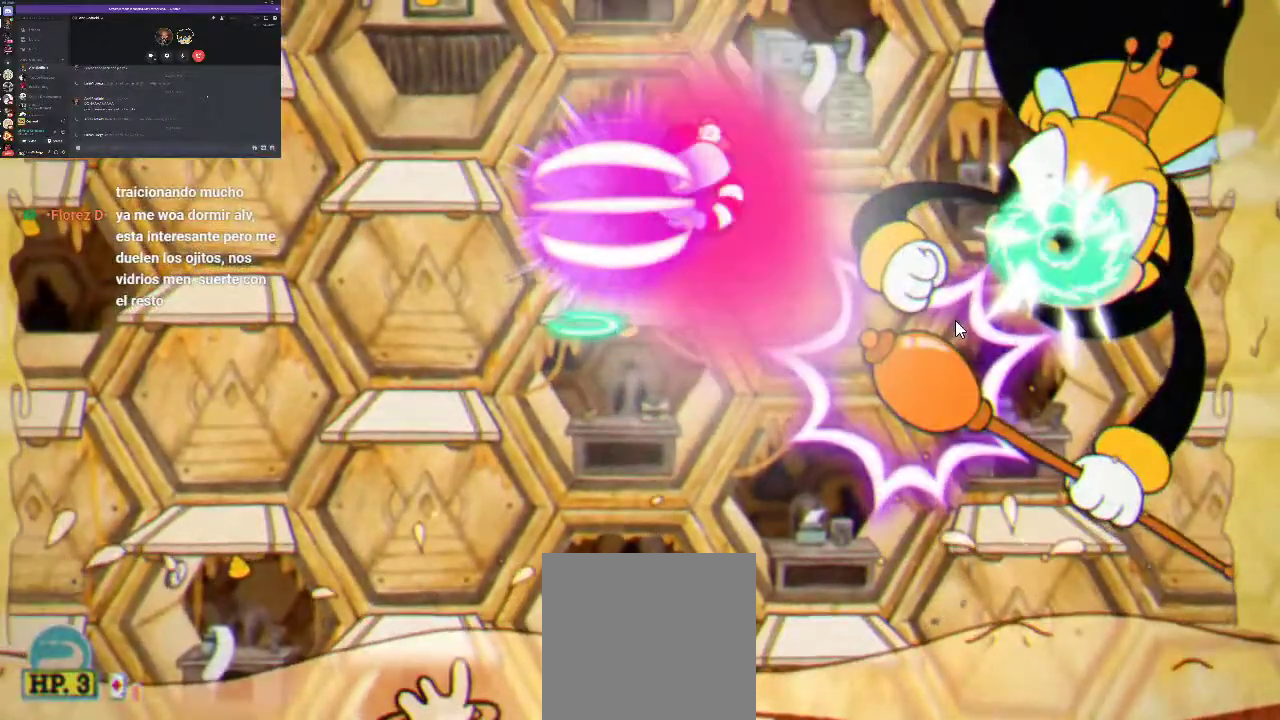
Gameplay with a controller (Xbox layout); each line is a JSON object with the inputs held at the frame after it. "events" lists button and stick changes between this image and that frame as [ms after this image, input, new state], when the widget could be followed in between. Not read: L3 R3.
{"buttons": ["A", "R1", "DPAD_LEFT"], "left_stick": "center", "right_stick": "center", "events": [[67, "A", "down"], [133, "A", "up"], [200, "A", "down"], [300, "A", "up"], [467, "A", "down"]]}
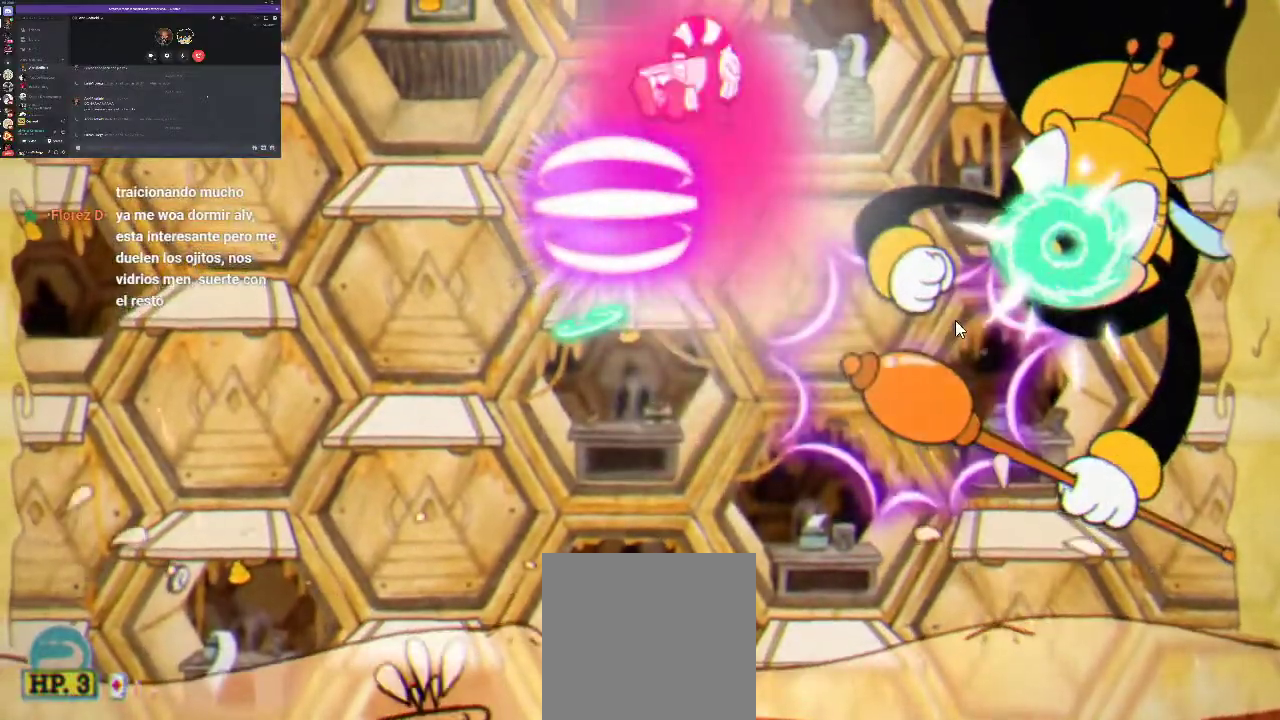
{"buttons": ["R1", "DPAD_LEFT"], "left_stick": "center", "right_stick": "center", "events": [[67, "A", "up"], [400, "A", "down"], [467, "A", "up"]]}
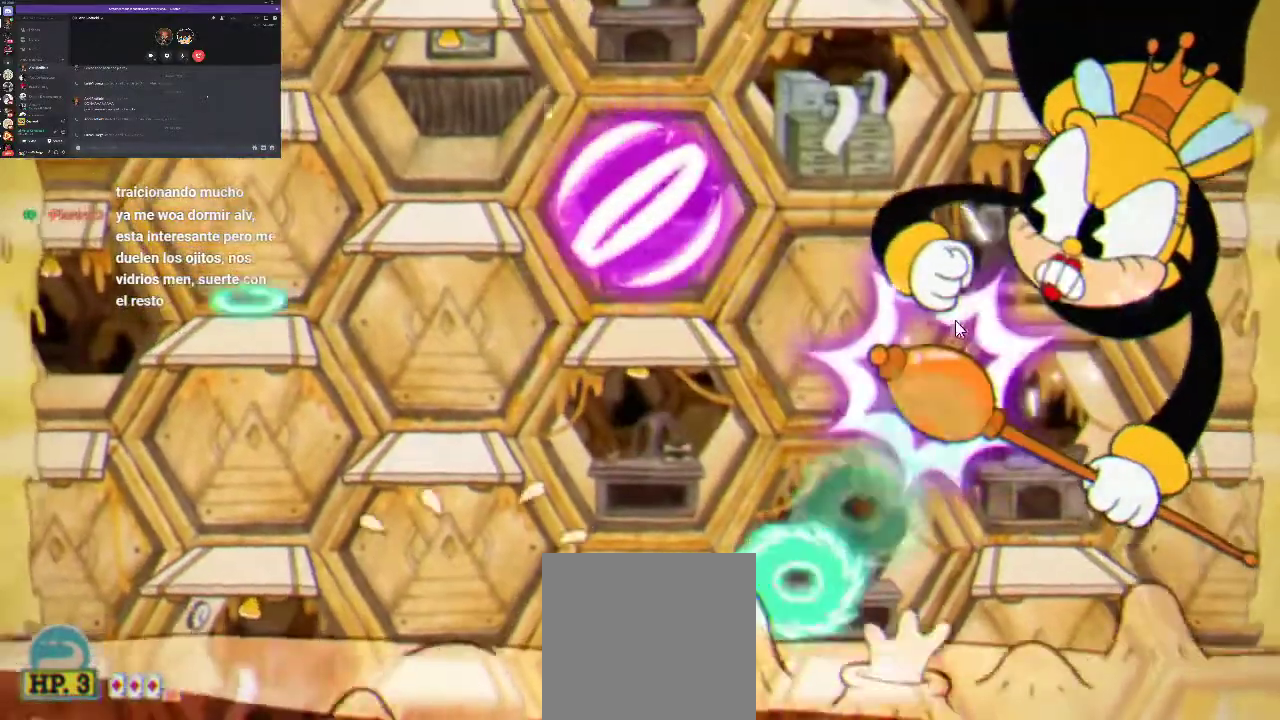
{"buttons": ["R1"], "left_stick": "center", "right_stick": "center", "events": [[233, "X", "down"], [267, "DPAD_LEFT", "up"], [300, "X", "up"], [333, "DPAD_RIGHT", "down"], [400, "X", "down"], [467, "DPAD_RIGHT", "up"], [467, "X", "up"]]}
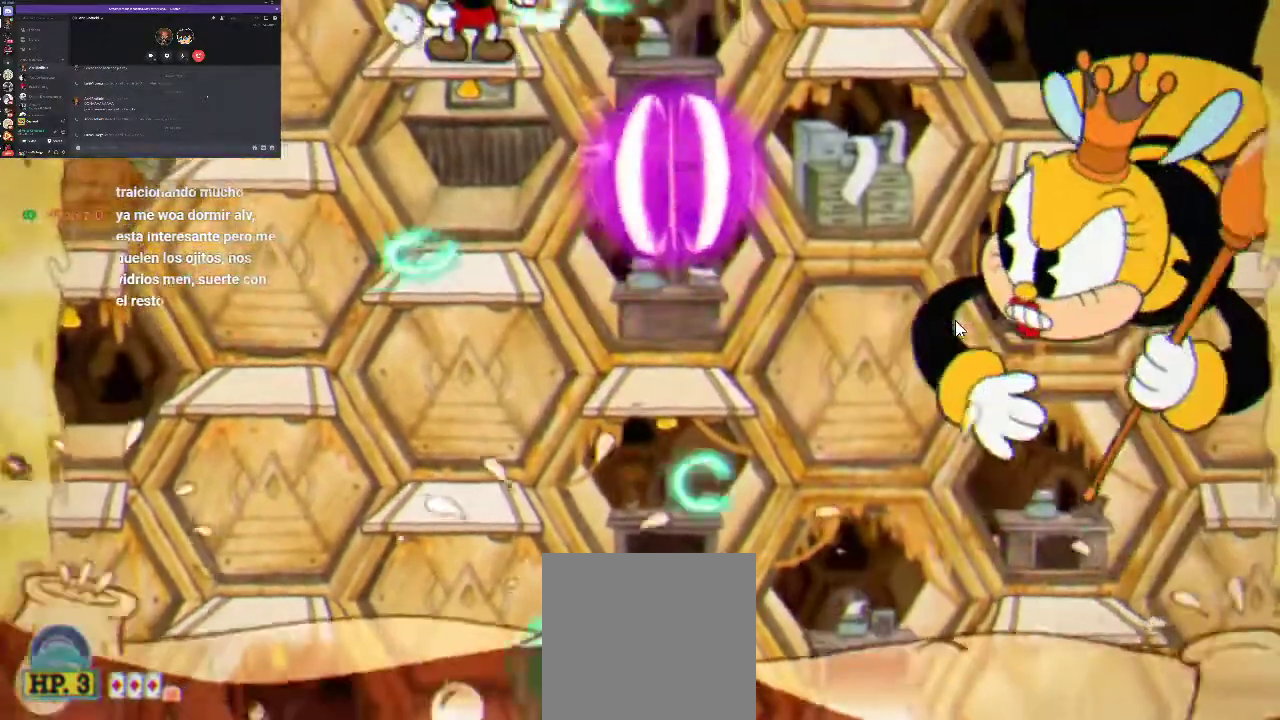
{"buttons": ["A", "R1", "DPAD_RIGHT"], "left_stick": "center", "right_stick": "center", "events": [[33, "X", "down"], [100, "X", "up"], [367, "X", "down"], [400, "A", "down"], [400, "DPAD_RIGHT", "down"], [433, "X", "up"]]}
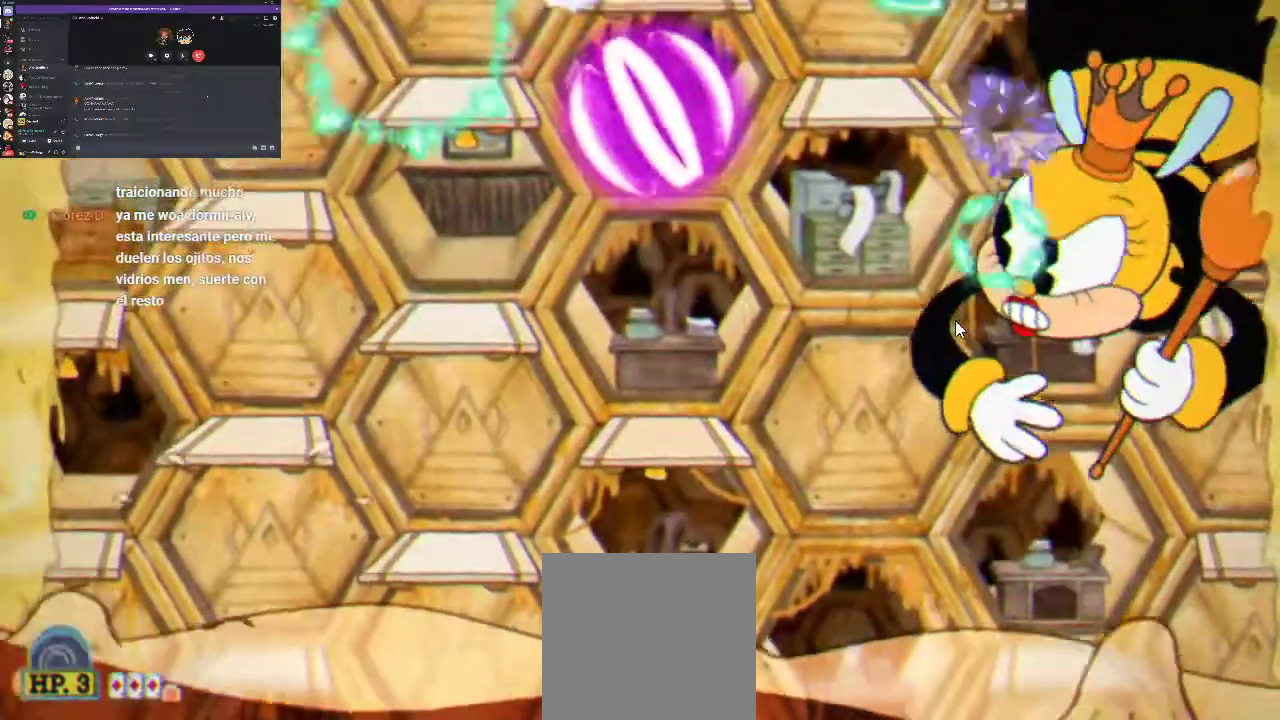
{"buttons": ["X", "R1", "DPAD_RIGHT"], "left_stick": "center", "right_stick": "center", "events": [[67, "X", "down"], [200, "A", "up"]]}
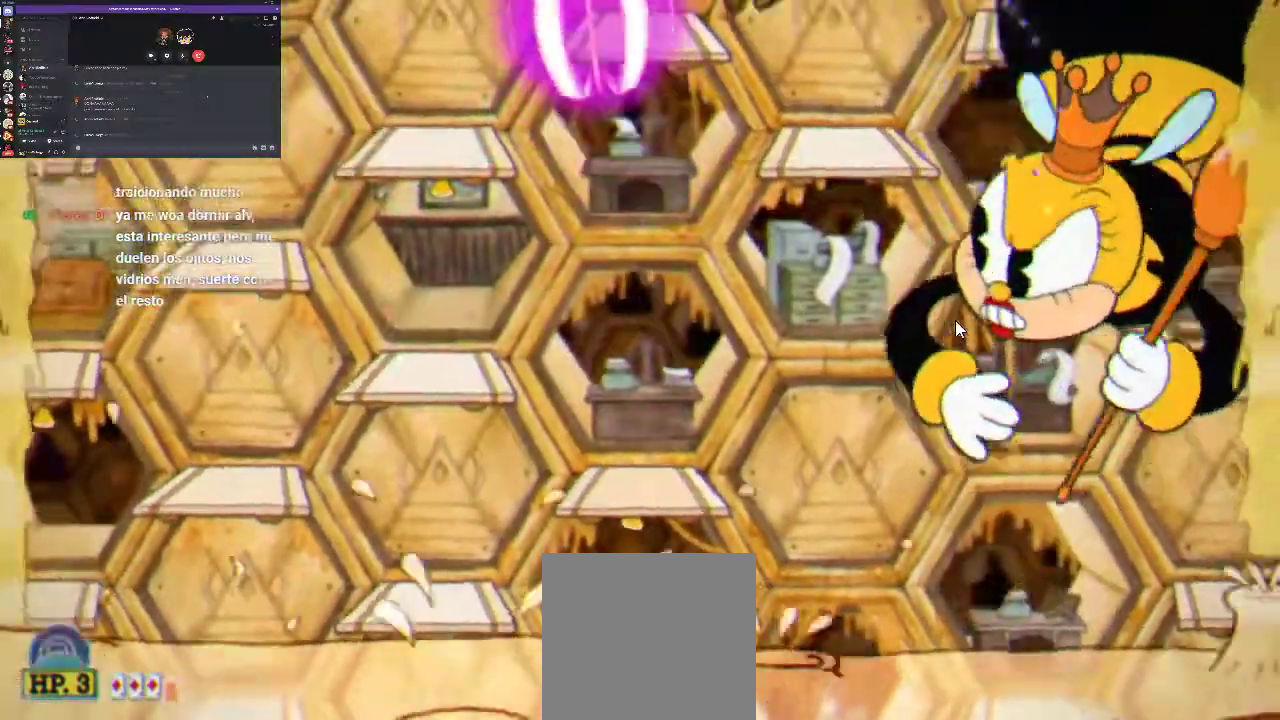
{"buttons": ["X", "R1"], "left_stick": "center", "right_stick": "center", "events": [[167, "DPAD_RIGHT", "up"]]}
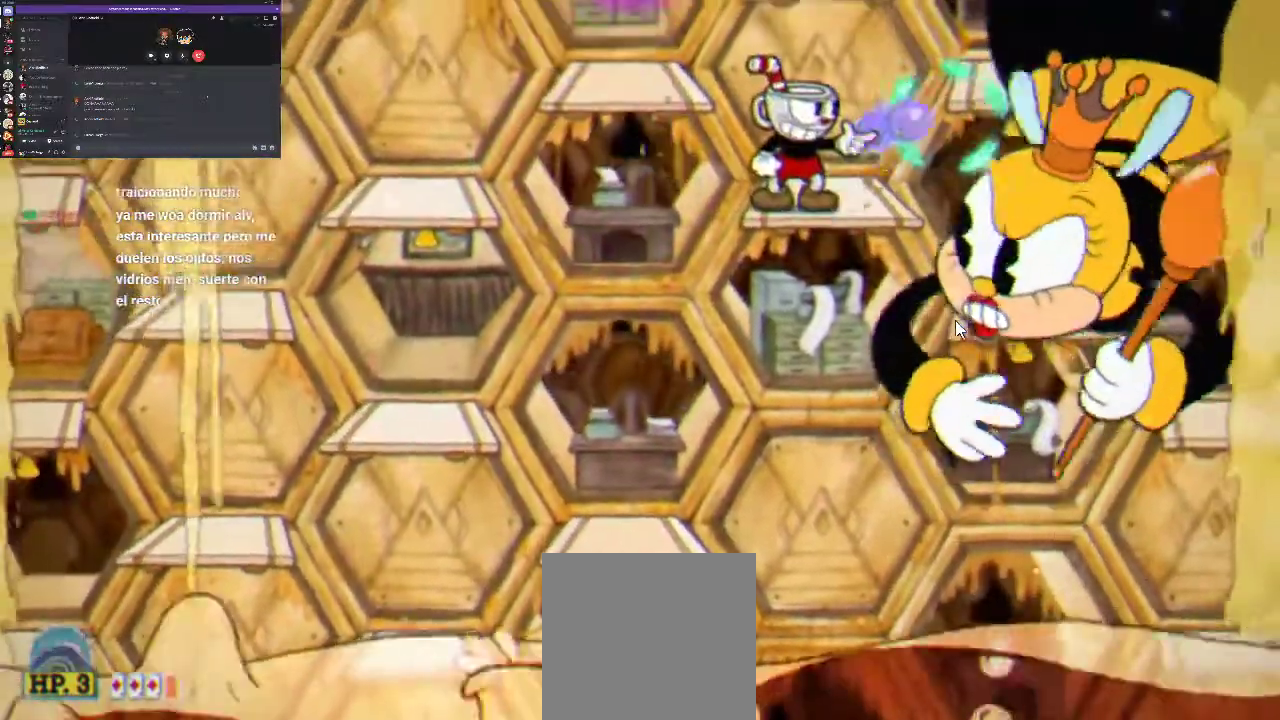
{"buttons": ["R1"], "left_stick": "center", "right_stick": "center", "events": [[300, "X", "up"], [367, "X", "down"], [433, "X", "up"]]}
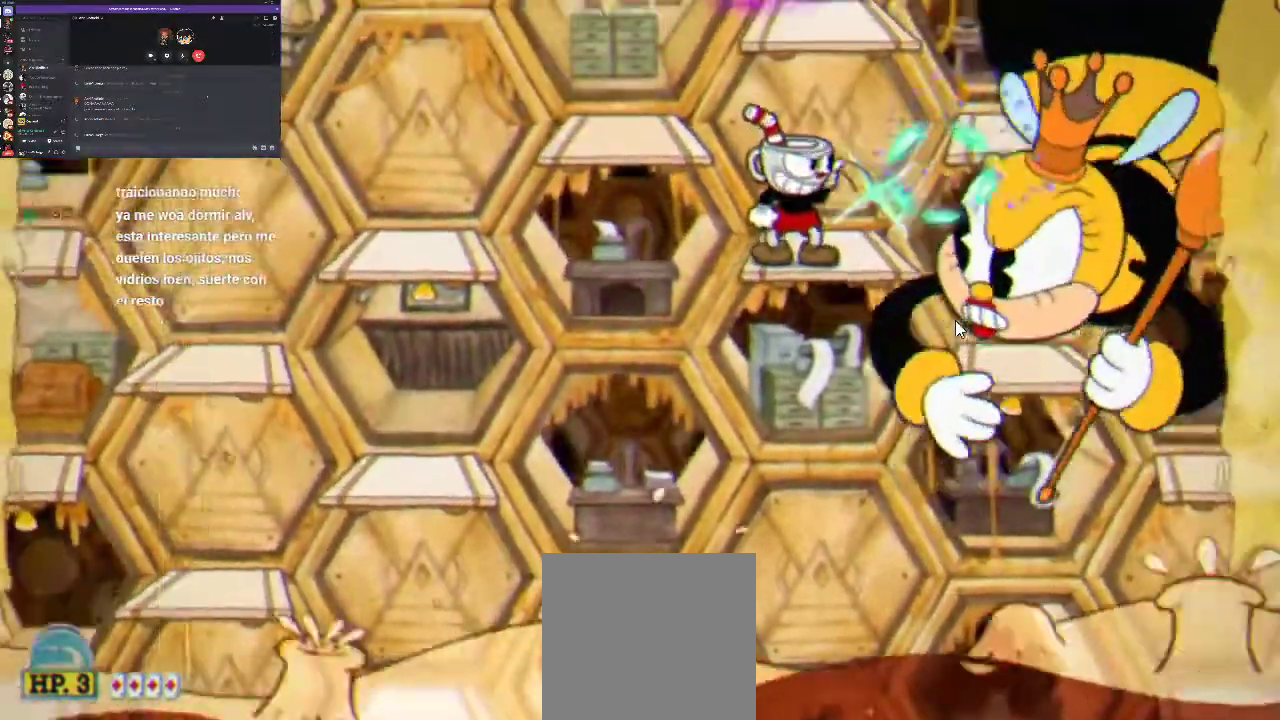
{"buttons": ["R1"], "left_stick": "center", "right_stick": "center", "events": [[367, "X", "down"], [433, "X", "up"]]}
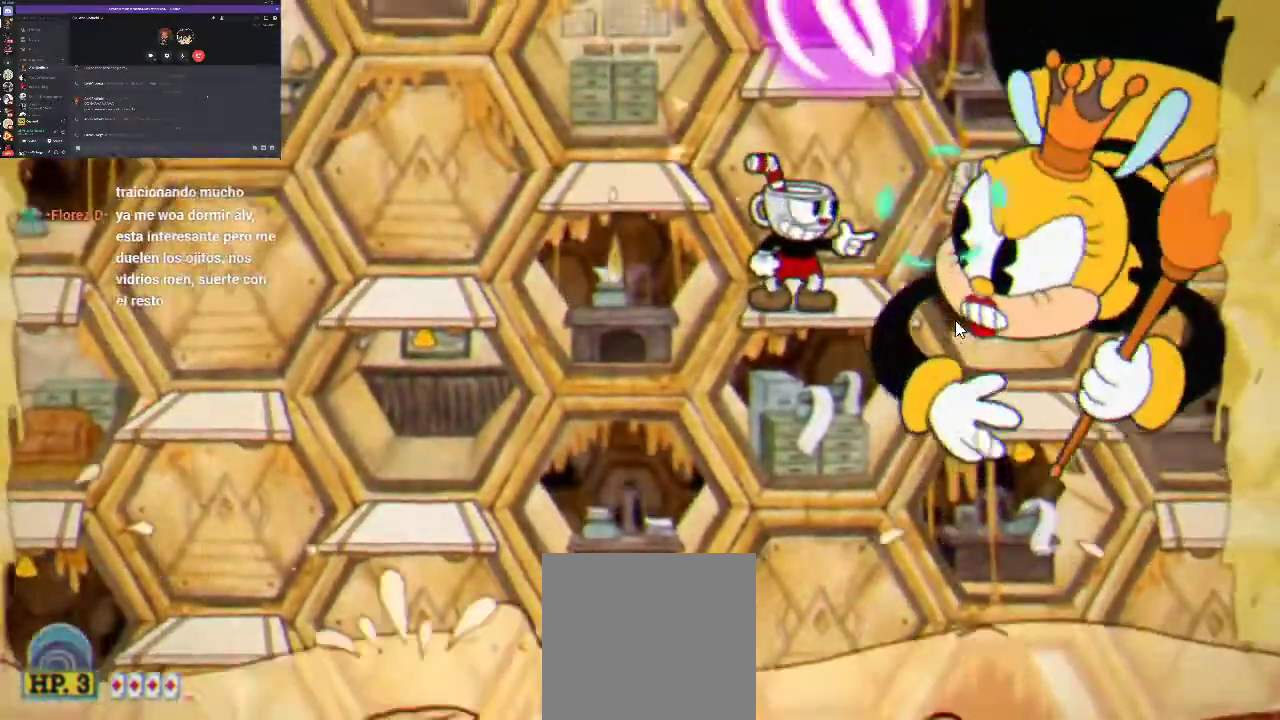
{"buttons": ["X", "R1", "DPAD_LEFT"], "left_stick": "center", "right_stick": "center", "events": [[33, "X", "down"], [133, "X", "up"], [200, "DPAD_LEFT", "down"], [200, "X", "down"], [267, "A", "down"], [367, "A", "up"], [367, "X", "up"], [467, "X", "down"]]}
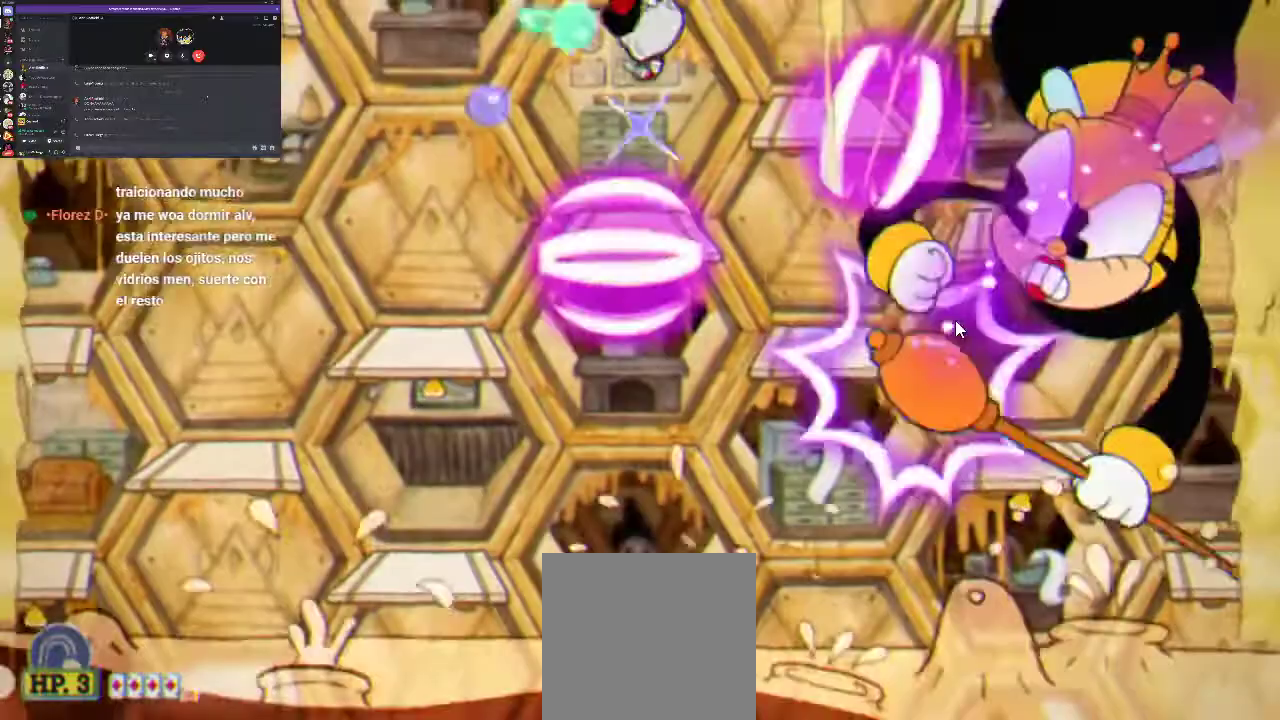
{"buttons": ["A", "X", "R1"], "left_stick": "center", "right_stick": "center", "events": [[67, "X", "up"], [133, "DPAD_LEFT", "up"], [267, "DPAD_RIGHT", "down"], [267, "X", "down"], [333, "X", "up"], [367, "DPAD_RIGHT", "up"], [433, "X", "down"], [467, "A", "down"]]}
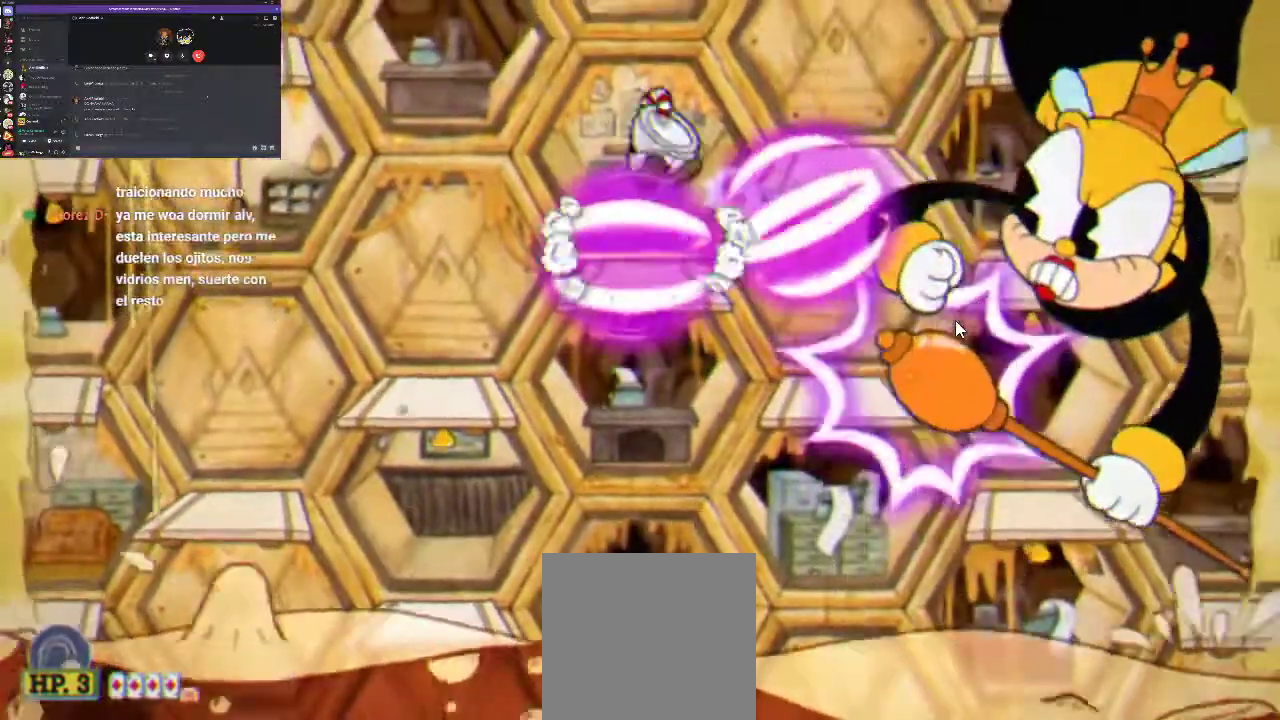
{"buttons": ["X", "R1"], "left_stick": "center", "right_stick": "center", "events": [[33, "X", "up"], [67, "A", "up"], [67, "DPAD_RIGHT", "down"], [200, "A", "down"], [300, "A", "up"], [500, "DPAD_RIGHT", "up"], [500, "X", "down"]]}
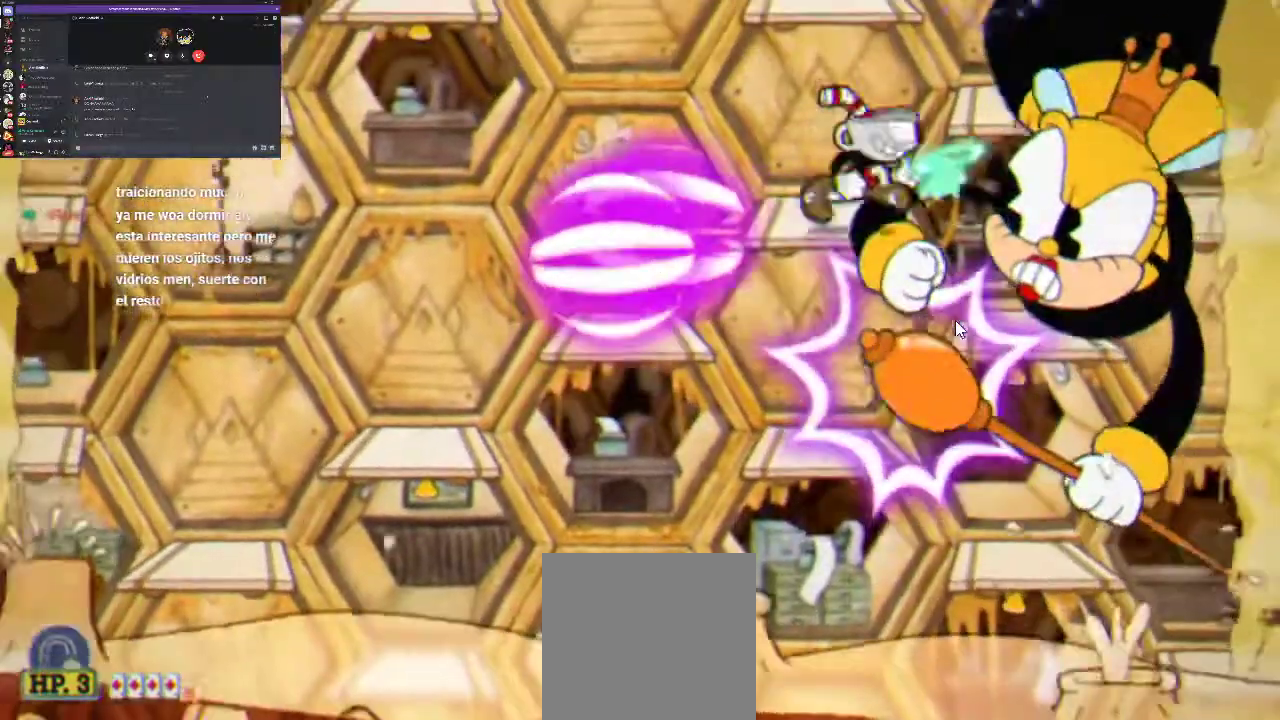
{"buttons": ["X", "R1"], "left_stick": "center", "right_stick": "center", "events": [[67, "X", "up"], [133, "X", "down"], [200, "X", "up"], [300, "X", "down"], [367, "X", "up"], [467, "X", "down"]]}
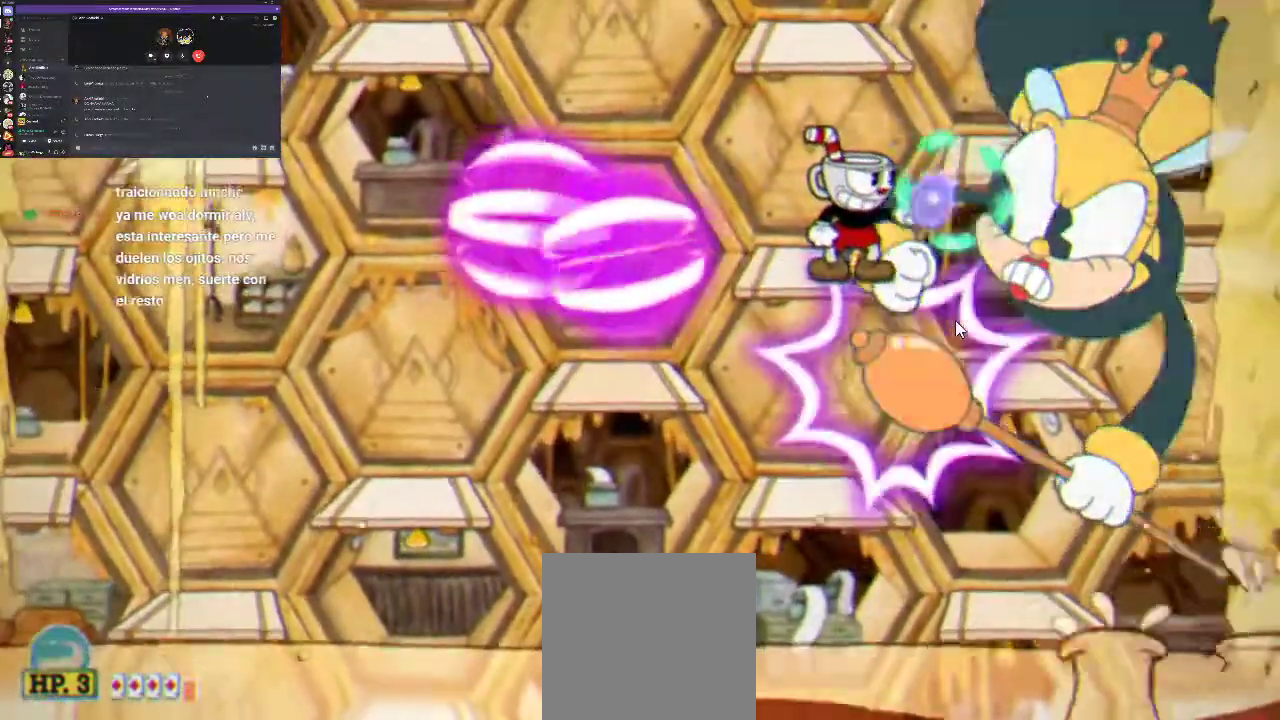
{"buttons": ["X", "R1"], "left_stick": "center", "right_stick": "center", "events": [[33, "X", "up"], [133, "X", "down"], [200, "X", "up"], [300, "X", "down"], [400, "X", "up"], [467, "X", "down"]]}
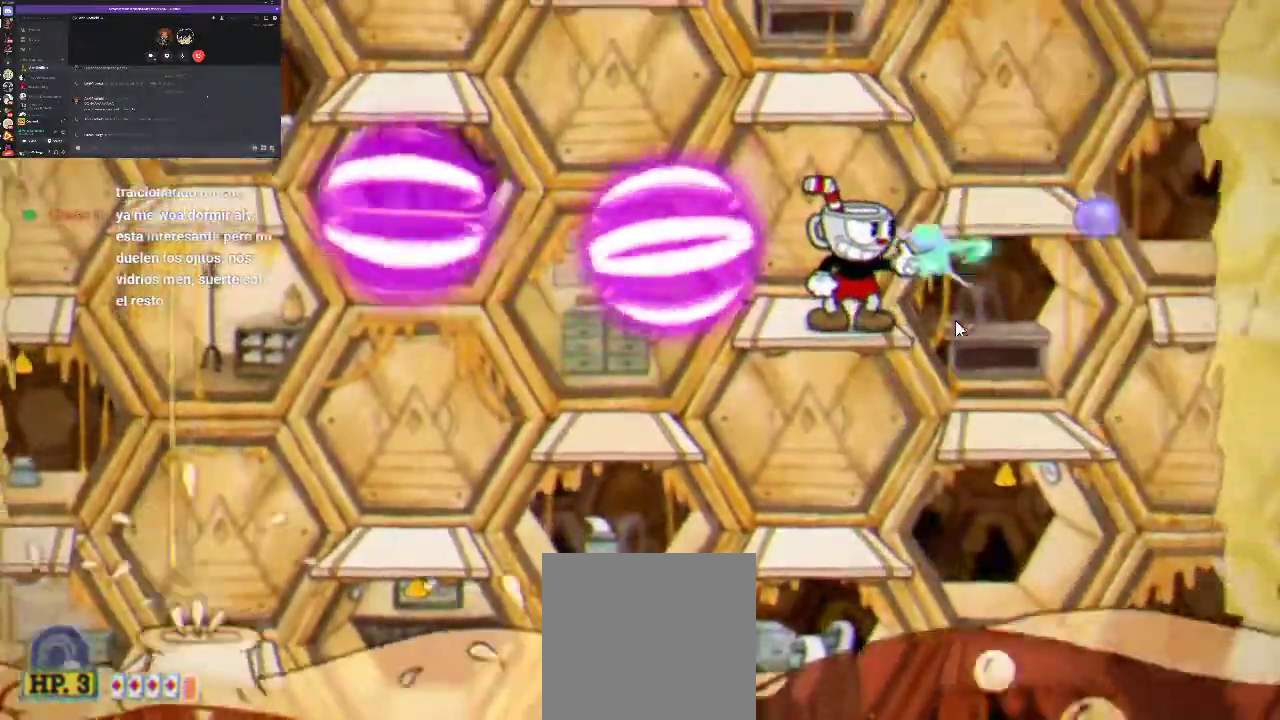
{"buttons": ["R1"], "left_stick": "center", "right_stick": "center", "events": [[100, "X", "up"], [267, "A", "down"], [333, "A", "up"], [400, "A", "down"], [467, "A", "up"]]}
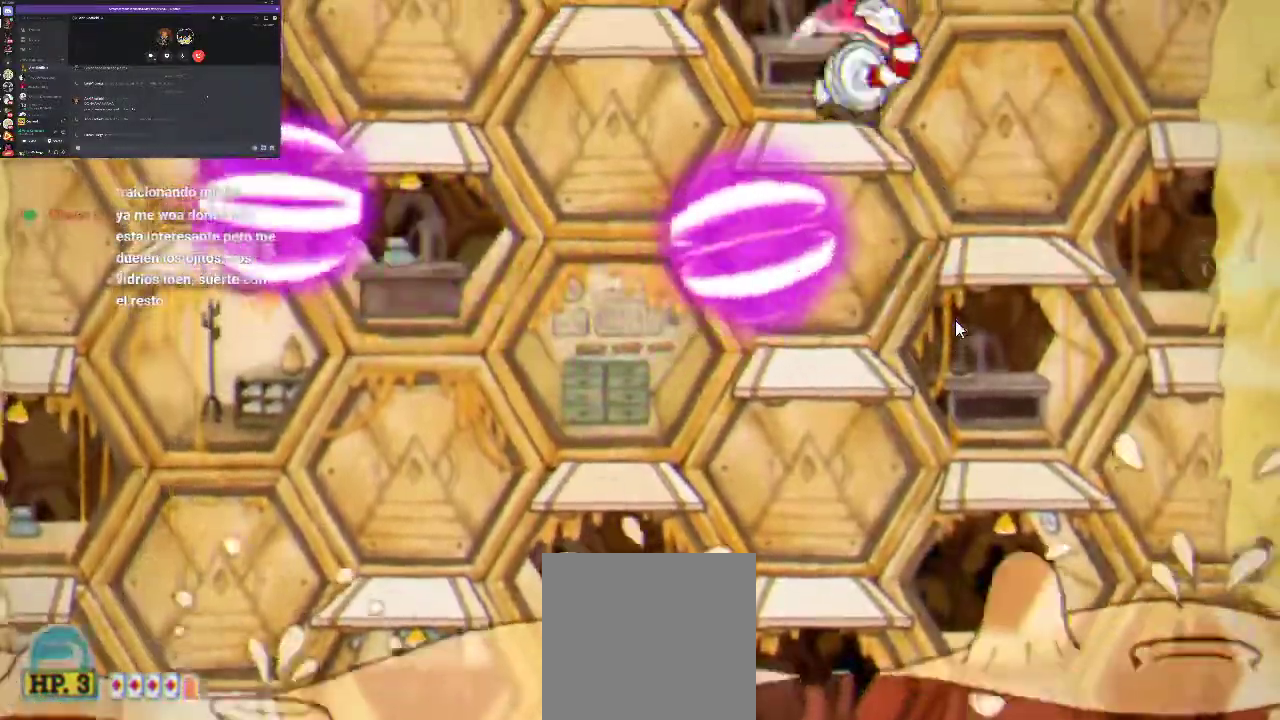
{"buttons": ["R1"], "left_stick": "center", "right_stick": "center", "events": [[67, "A", "down"], [133, "A", "up"], [200, "A", "down"], [267, "A", "up"], [333, "A", "down"], [433, "A", "up"]]}
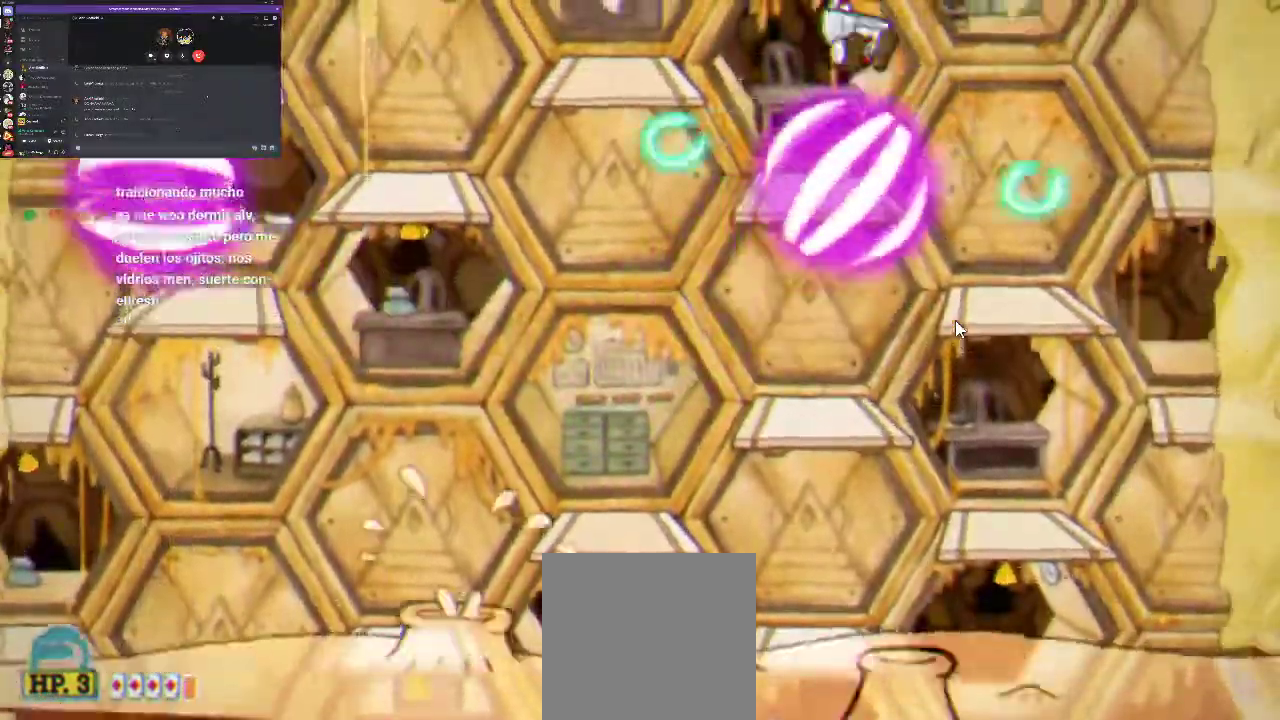
{"buttons": ["A", "R1"], "left_stick": "center", "right_stick": "center", "events": [[33, "DPAD_LEFT", "down"], [500, "A", "down"], [500, "DPAD_LEFT", "up"]]}
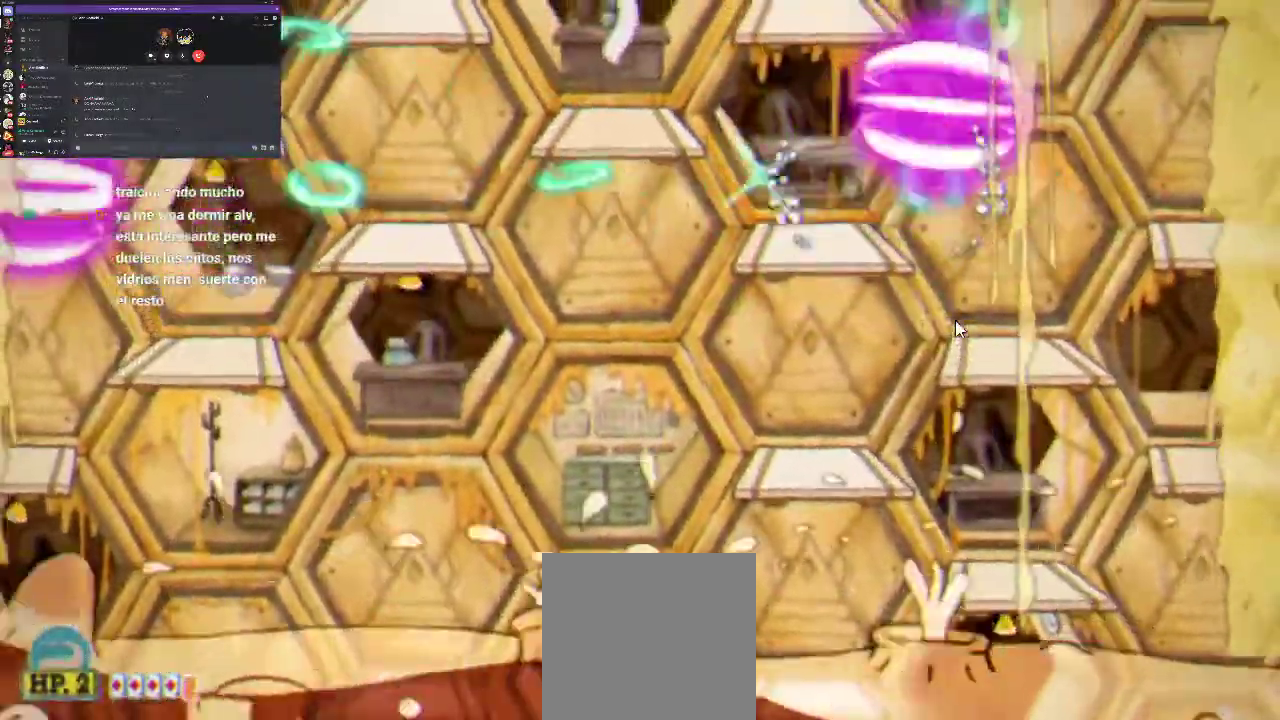
{"buttons": ["A", "R1", "DPAD_RIGHT"], "left_stick": "center", "right_stick": "center", "events": [[100, "A", "up"], [100, "DPAD_RIGHT", "down"], [167, "A", "down"], [233, "A", "up"], [333, "A", "down"]]}
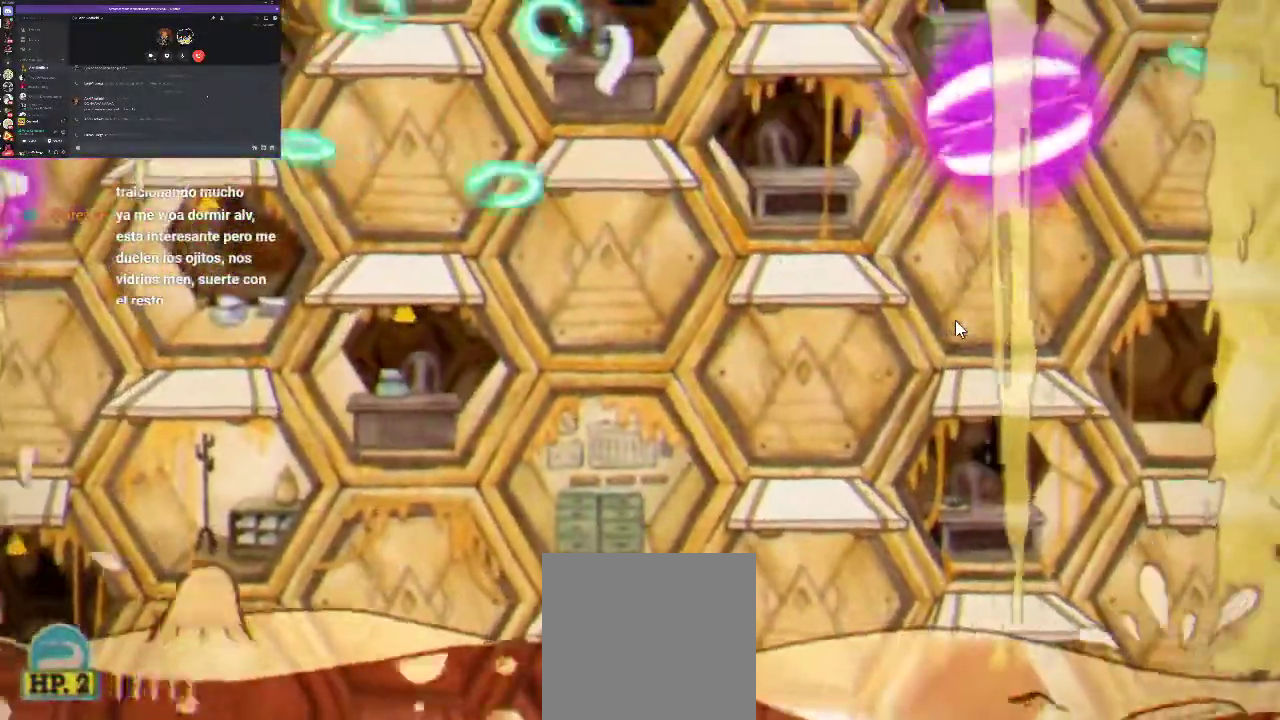
{"buttons": ["R1", "DPAD_LEFT"], "left_stick": "center", "right_stick": "center", "events": [[67, "A", "up"], [67, "DPAD_RIGHT", "up"], [133, "A", "down"], [200, "A", "up"], [333, "DPAD_LEFT", "down"]]}
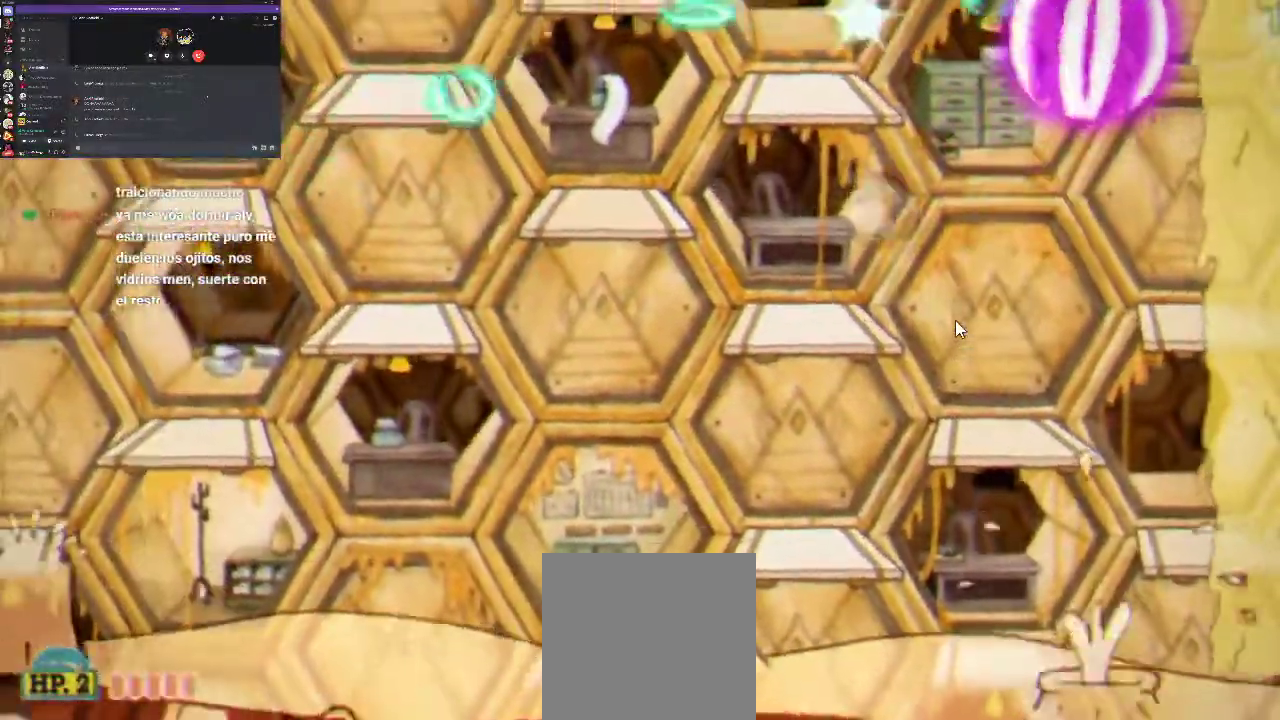
{"buttons": ["R1"], "left_stick": "center", "right_stick": "center", "events": [[267, "A", "down"], [267, "DPAD_LEFT", "up"], [467, "A", "up"]]}
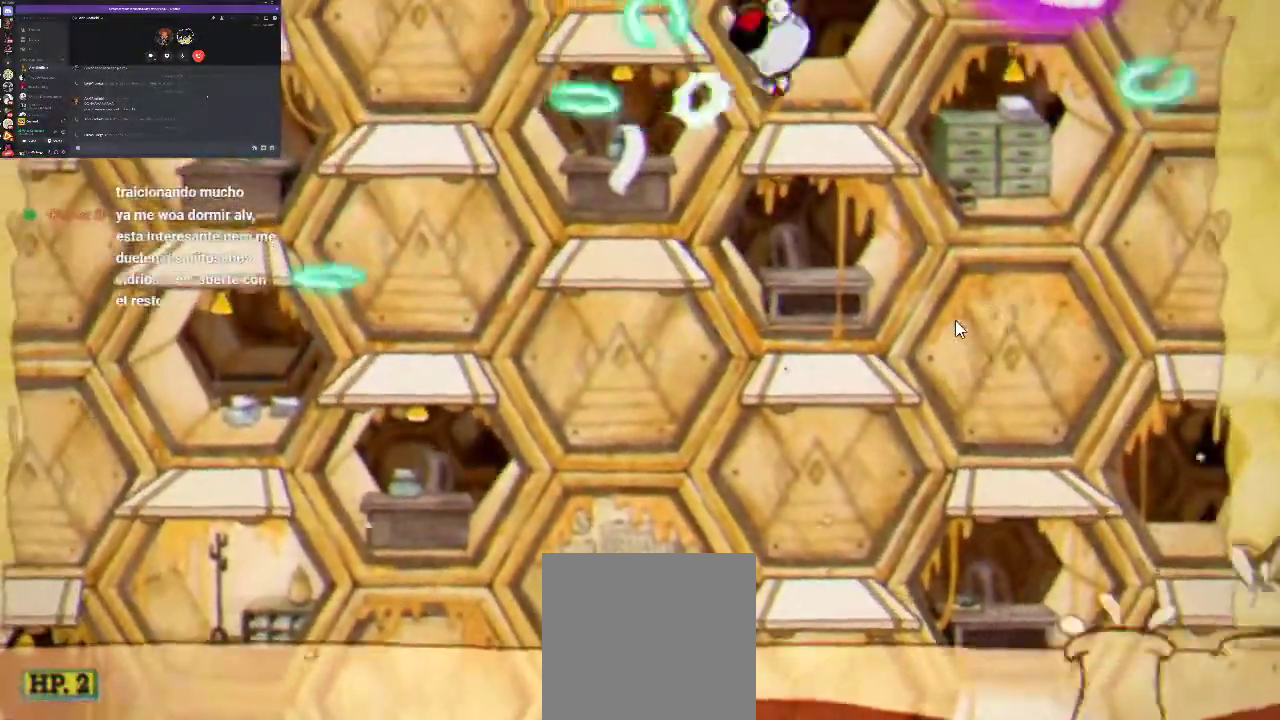
{"buttons": ["R1"], "left_stick": "center", "right_stick": "center", "events": [[200, "DPAD_RIGHT", "down"], [433, "DPAD_RIGHT", "up"]]}